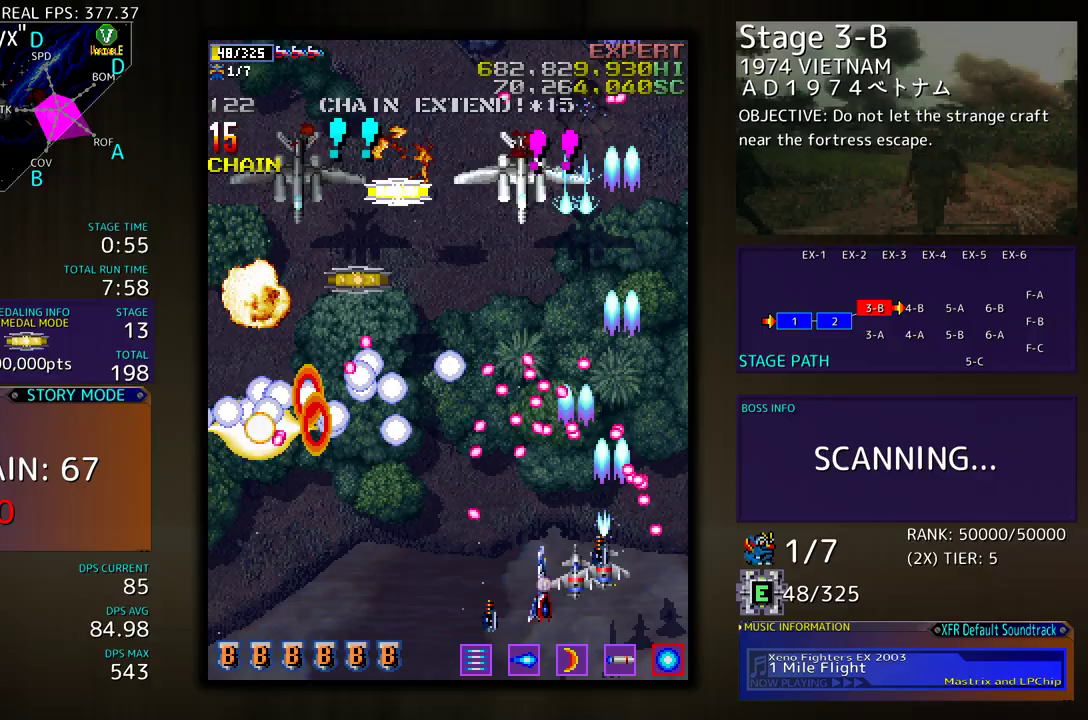
Gameplay with a controller (arcade stick); each line is a JSON object with the inputs held at the frame after it. "events" lists button and stick changes between this image and that frame as [ms after this image, input, new state], when the widget could be followed in between. Not read: L3 R3 other_buttons.
{"buttons": [], "events": [[67, "DPAD_DOWN", "down"], [367, "DPAD_DOWN", "up"], [383, "DPAD_LEFT", "up"]]}
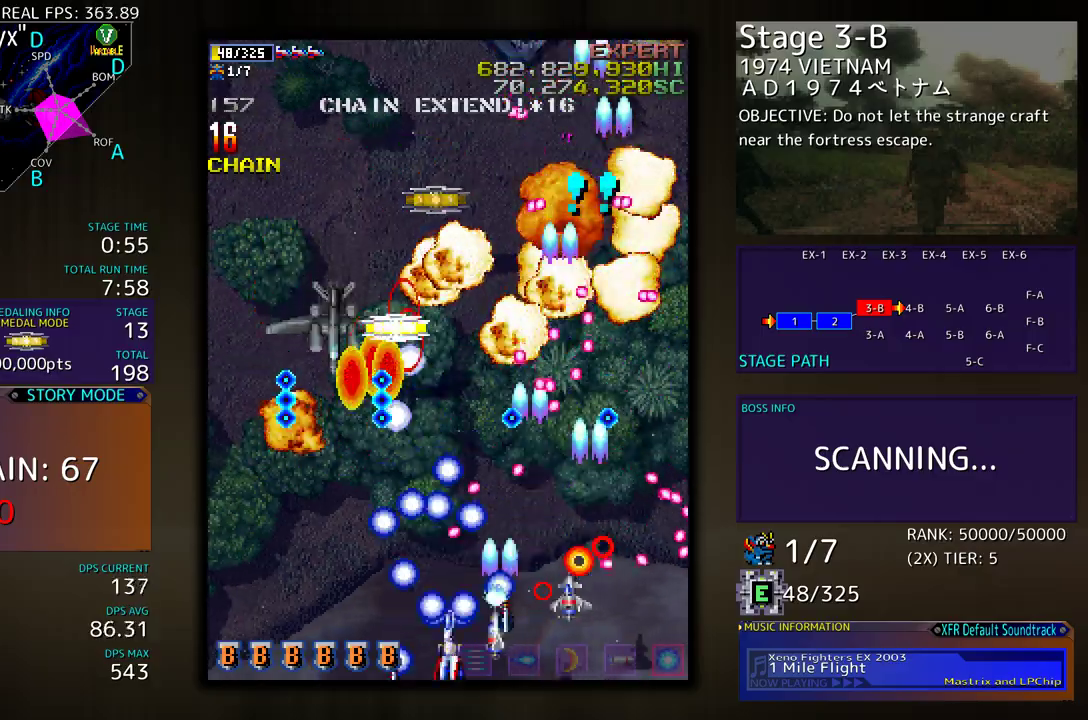
{"buttons": ["DPAD_LEFT"], "events": [[467, "DPAD_LEFT", "down"]]}
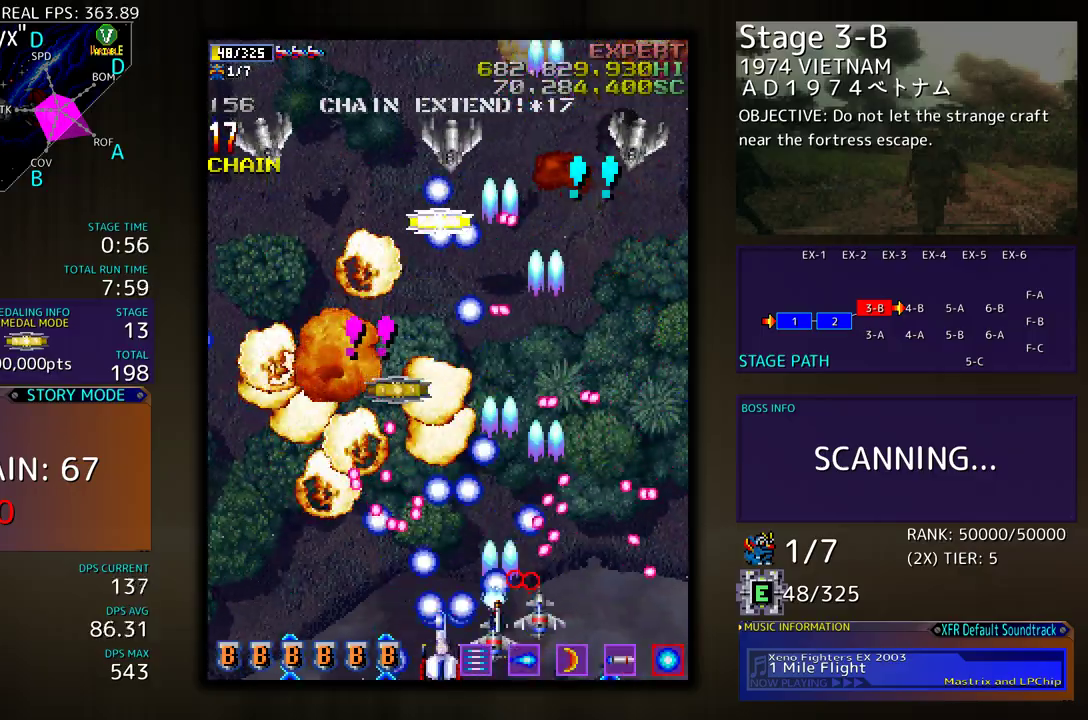
{"buttons": ["DPAD_UP", "DPAD_LEFT"], "events": [[383, "DPAD_UP", "down"]]}
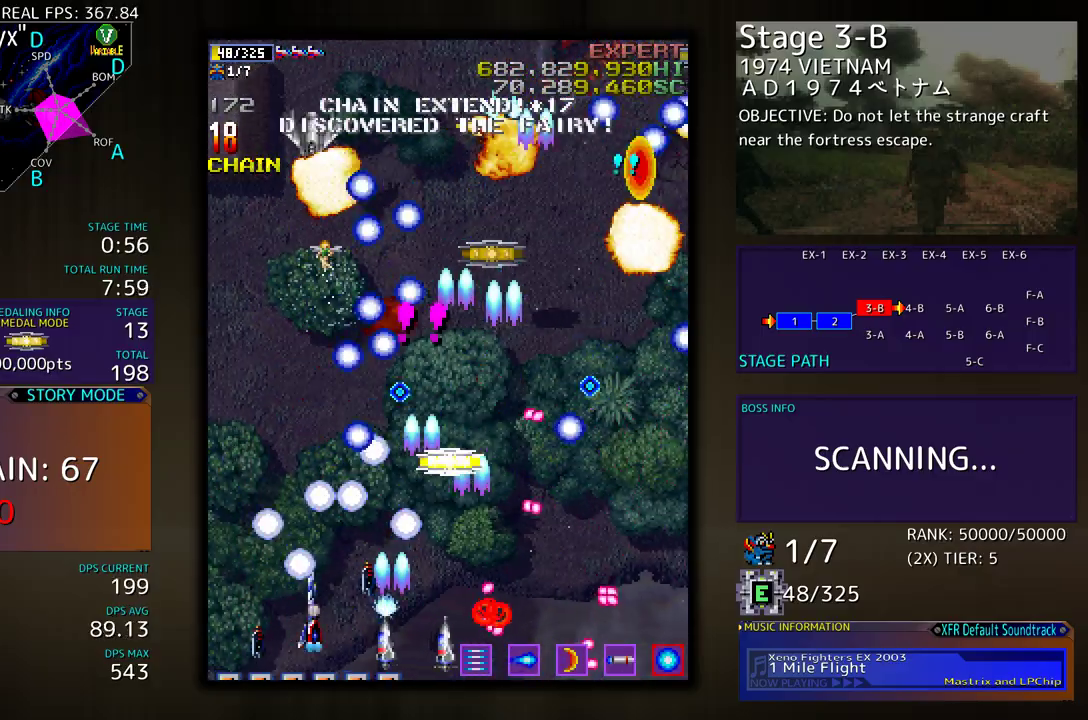
{"buttons": ["DPAD_DOWN", "DPAD_RIGHT"], "events": [[150, "DPAD_LEFT", "up"], [200, "DPAD_UP", "up"], [350, "DPAD_DOWN", "down"], [350, "DPAD_RIGHT", "down"]]}
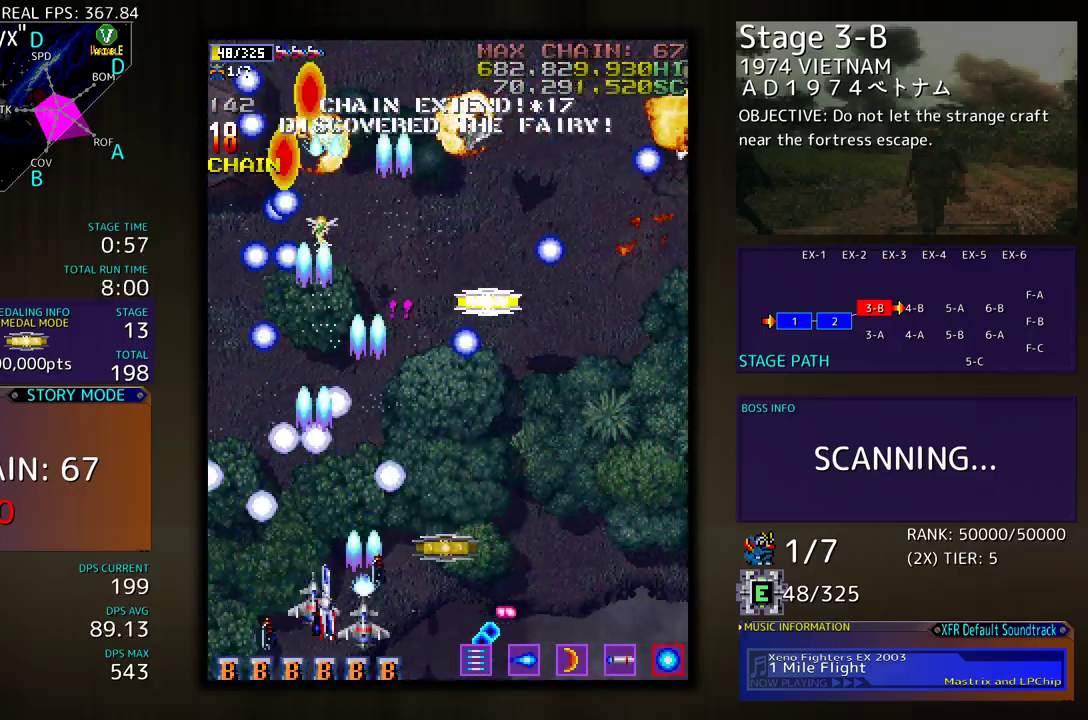
{"buttons": ["DPAD_UP", "DPAD_RIGHT"], "events": [[67, "DPAD_DOWN", "up"], [133, "DPAD_UP", "down"], [267, "DPAD_RIGHT", "up"], [283, "DPAD_UP", "up"], [317, "DPAD_UP", "down"], [333, "DPAD_UP", "up"], [350, "DPAD_RIGHT", "down"], [500, "DPAD_UP", "down"]]}
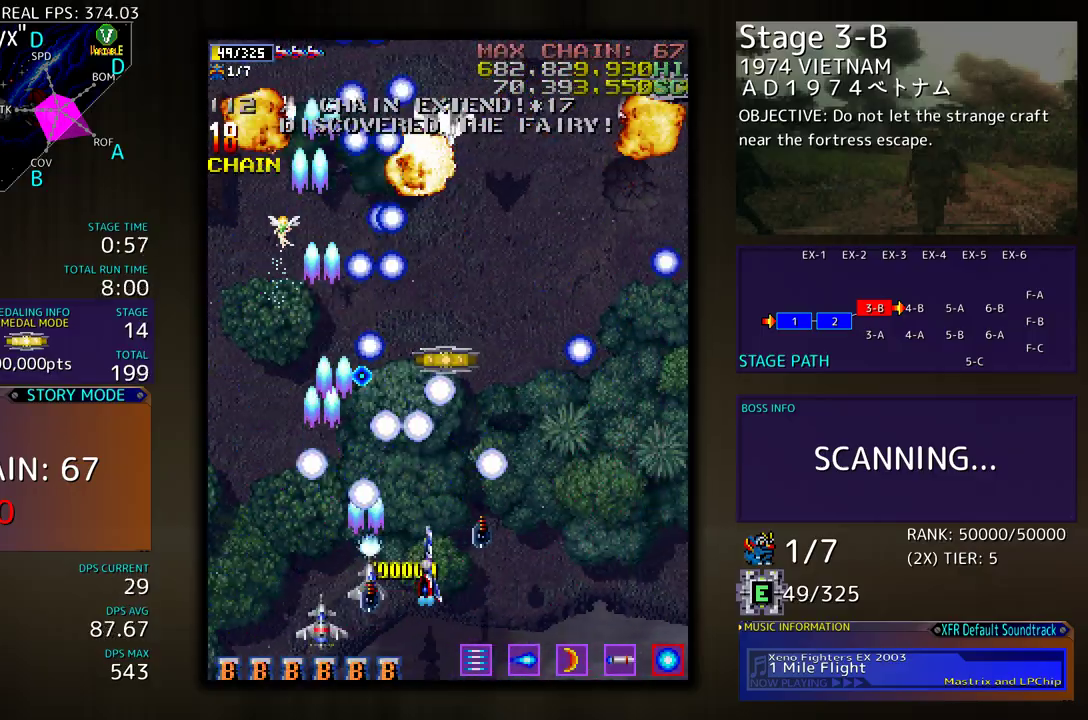
{"buttons": ["DPAD_DOWN", "DPAD_RIGHT"], "events": [[83, "DPAD_UP", "up"], [167, "DPAD_UP", "down"], [200, "DPAD_RIGHT", "up"], [483, "DPAD_RIGHT", "down"], [483, "DPAD_UP", "up"], [500, "DPAD_DOWN", "down"]]}
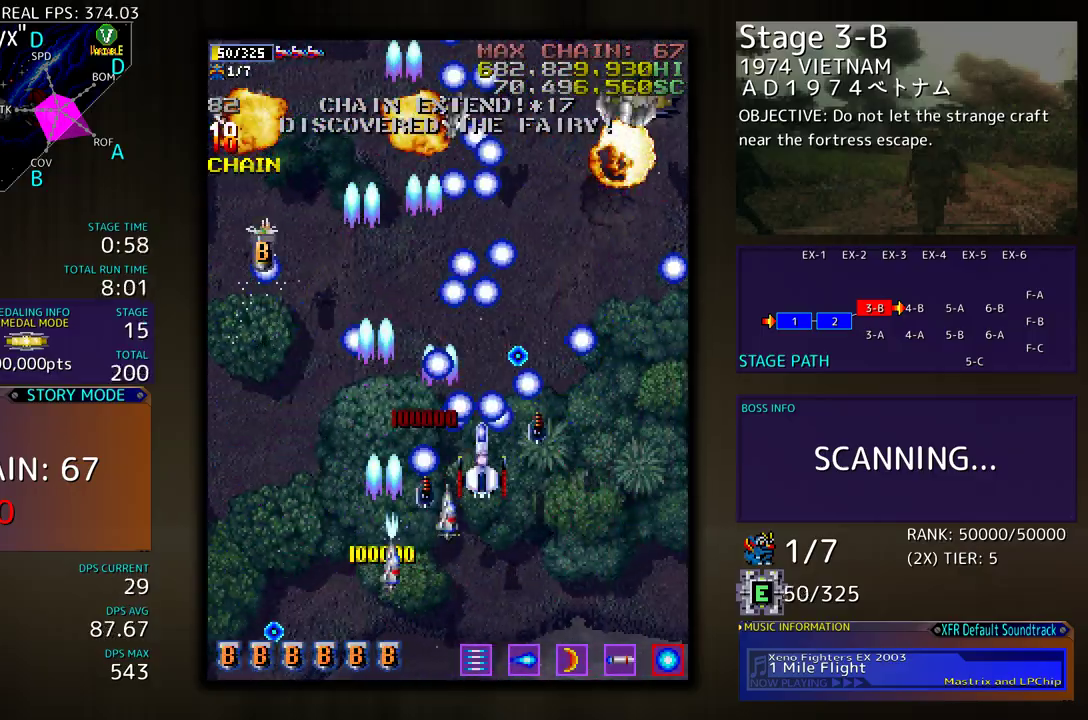
{"buttons": ["DPAD_DOWN", "DPAD_LEFT"], "events": [[317, "DPAD_DOWN", "up"], [433, "DPAD_DOWN", "down"], [450, "DPAD_RIGHT", "up"], [483, "DPAD_LEFT", "down"]]}
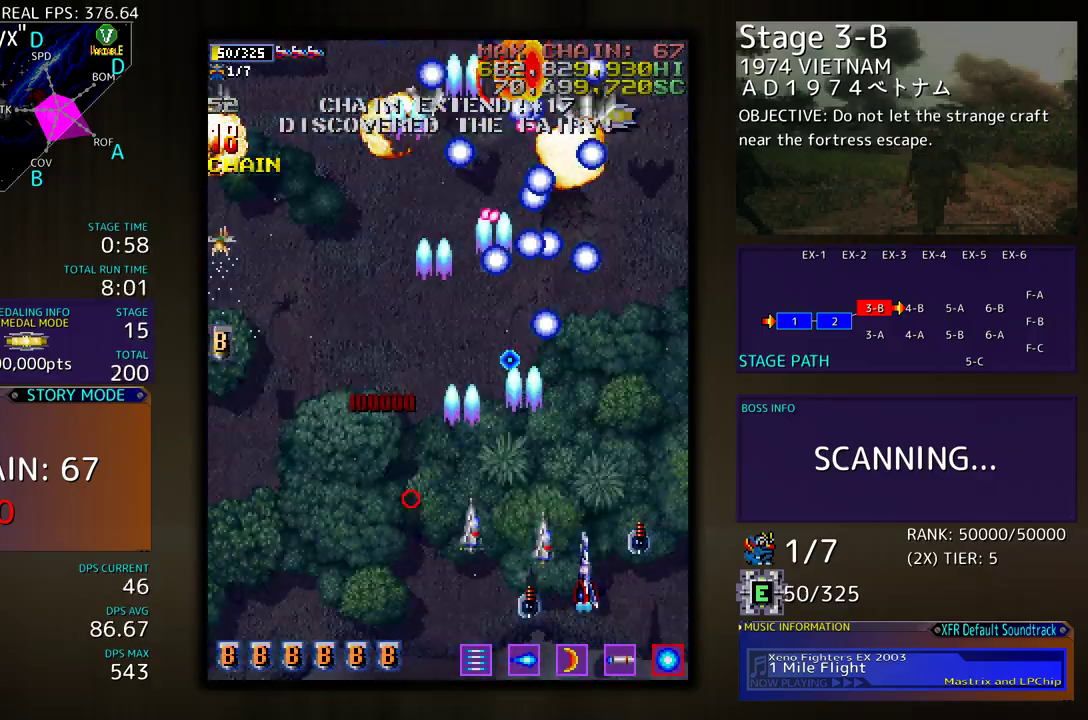
{"buttons": ["DPAD_DOWN", "DPAD_RIGHT"], "events": [[300, "DPAD_LEFT", "up"], [317, "DPAD_RIGHT", "down"]]}
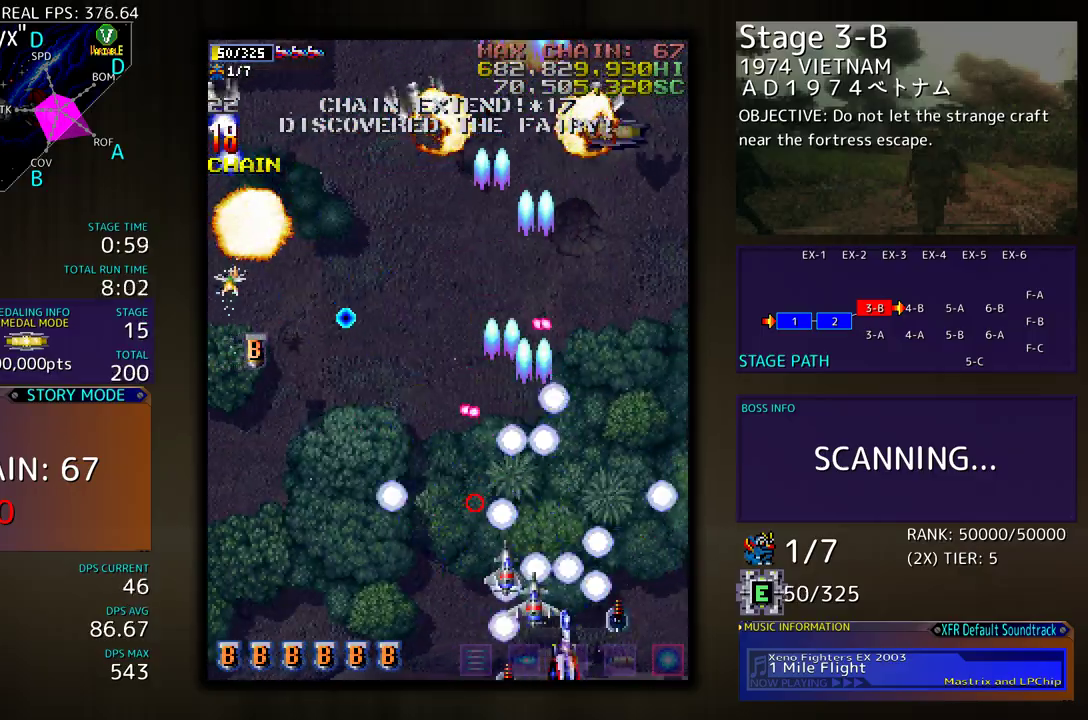
{"buttons": ["DPAD_LEFT"], "events": [[33, "DPAD_DOWN", "up"], [67, "DPAD_RIGHT", "up"], [67, "DPAD_UP", "down"], [117, "DPAD_UP", "up"], [217, "DPAD_LEFT", "down"], [333, "DPAD_LEFT", "up"], [450, "DPAD_LEFT", "down"]]}
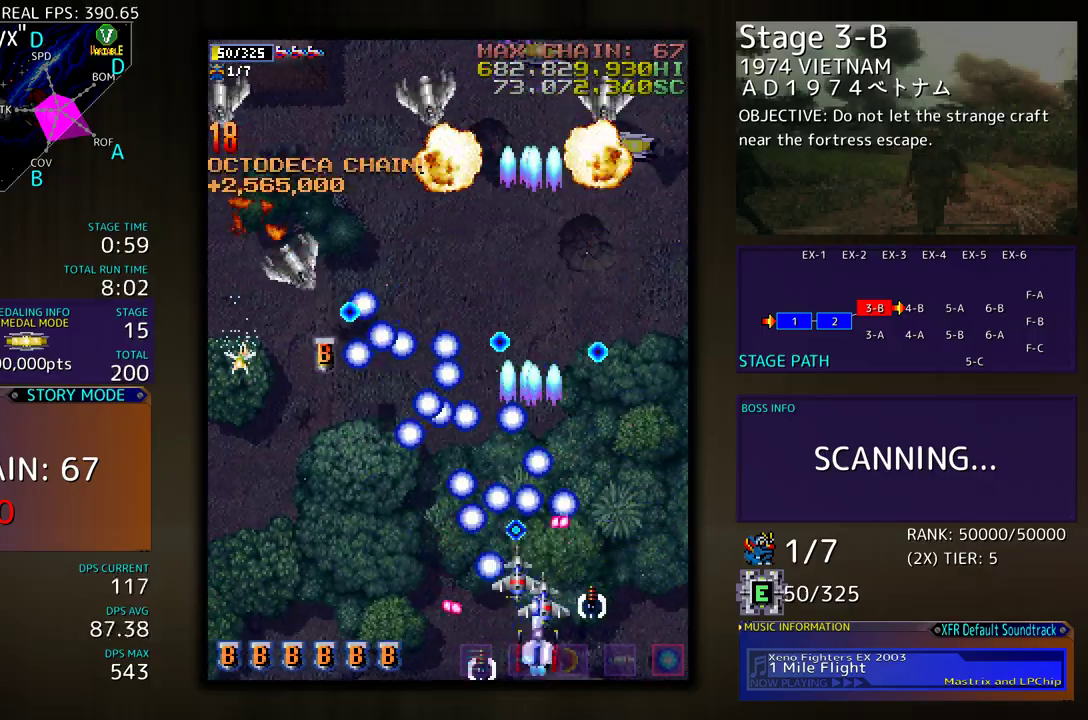
{"buttons": ["DPAD_DOWN", "DPAD_LEFT"], "events": [[150, "DPAD_UP", "down"], [417, "DPAD_UP", "up"], [450, "DPAD_DOWN", "down"]]}
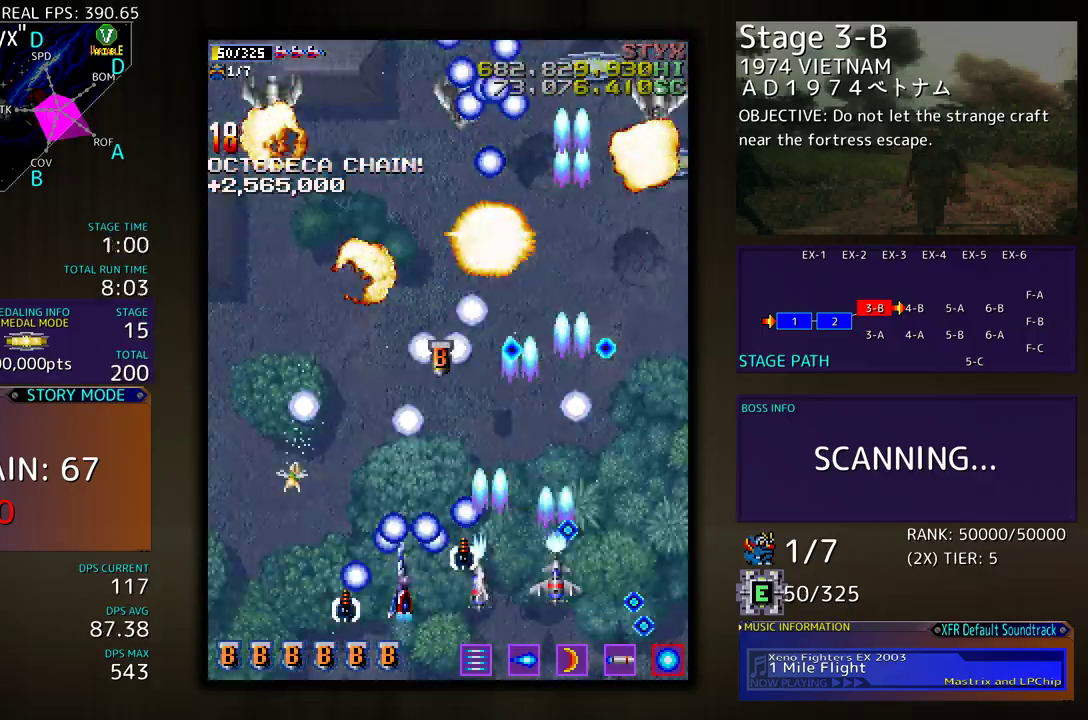
{"buttons": ["DPAD_UP", "DPAD_LEFT"], "events": [[67, "DPAD_DOWN", "up"], [500, "DPAD_UP", "down"]]}
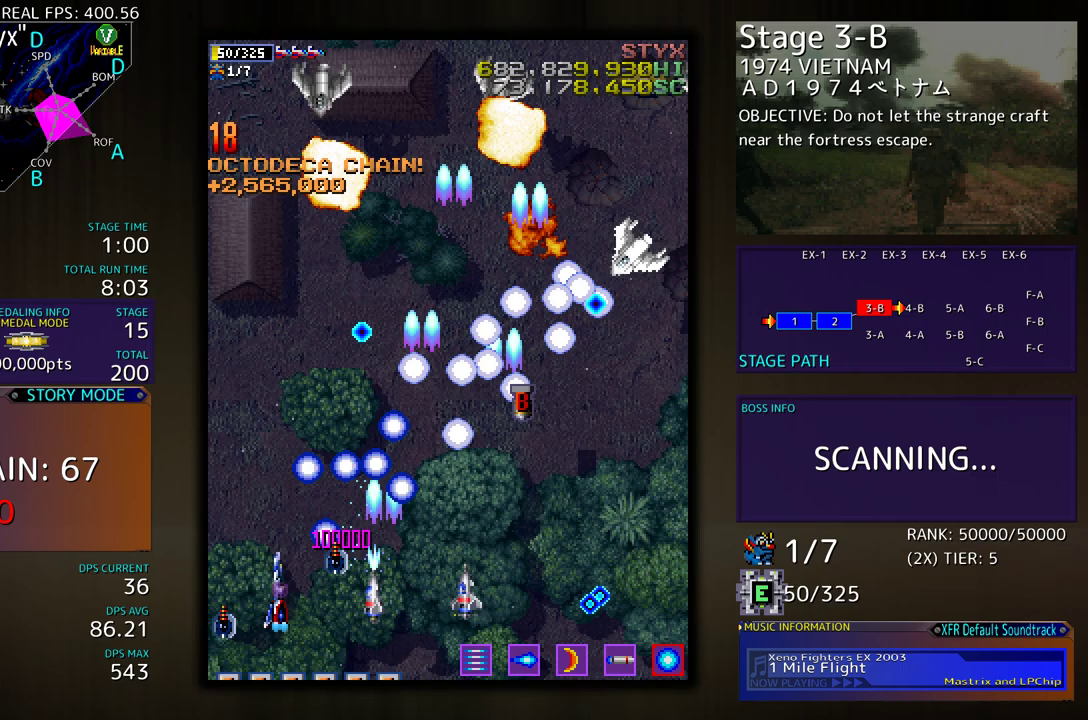
{"buttons": ["DPAD_DOWN"], "events": [[100, "DPAD_UP", "up"], [117, "DPAD_DOWN", "down"], [117, "DPAD_LEFT", "up"], [267, "DPAD_RIGHT", "down"], [300, "DPAD_DOWN", "up"], [383, "DPAD_DOWN", "down"], [417, "DPAD_RIGHT", "up"]]}
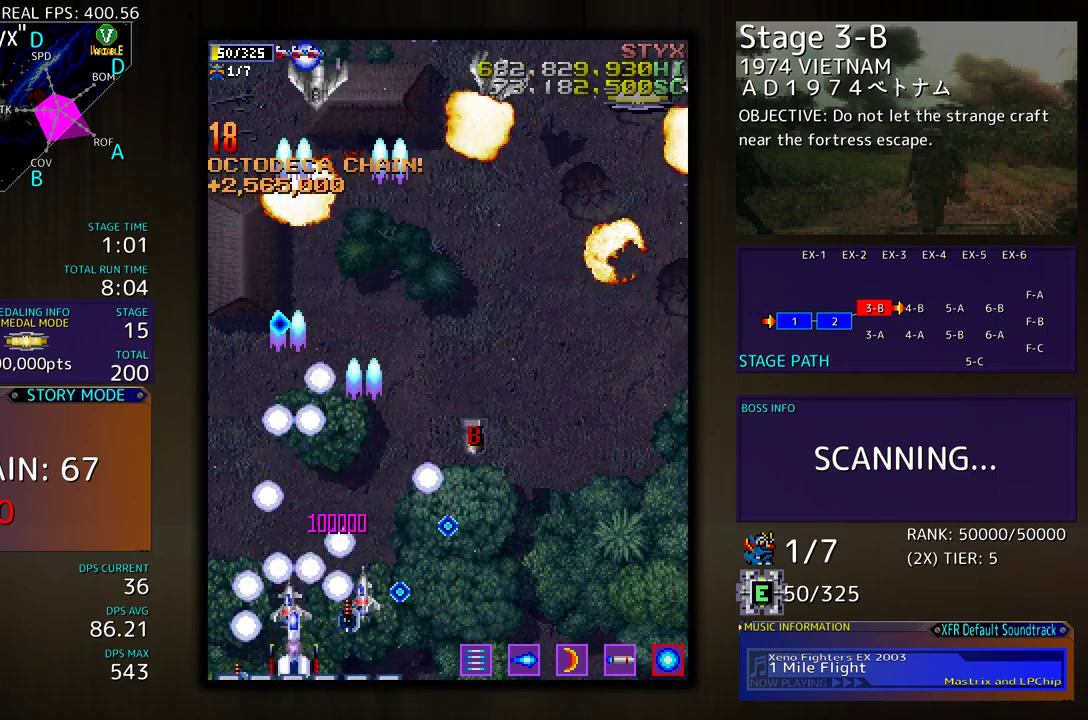
{"buttons": ["DPAD_DOWN", "DPAD_RIGHT"], "events": [[17, "DPAD_LEFT", "down"], [33, "DPAD_DOWN", "up"], [33, "DPAD_UP", "down"], [167, "DPAD_LEFT", "up"], [217, "DPAD_RIGHT", "down"], [233, "DPAD_UP", "up"], [300, "DPAD_DOWN", "down"]]}
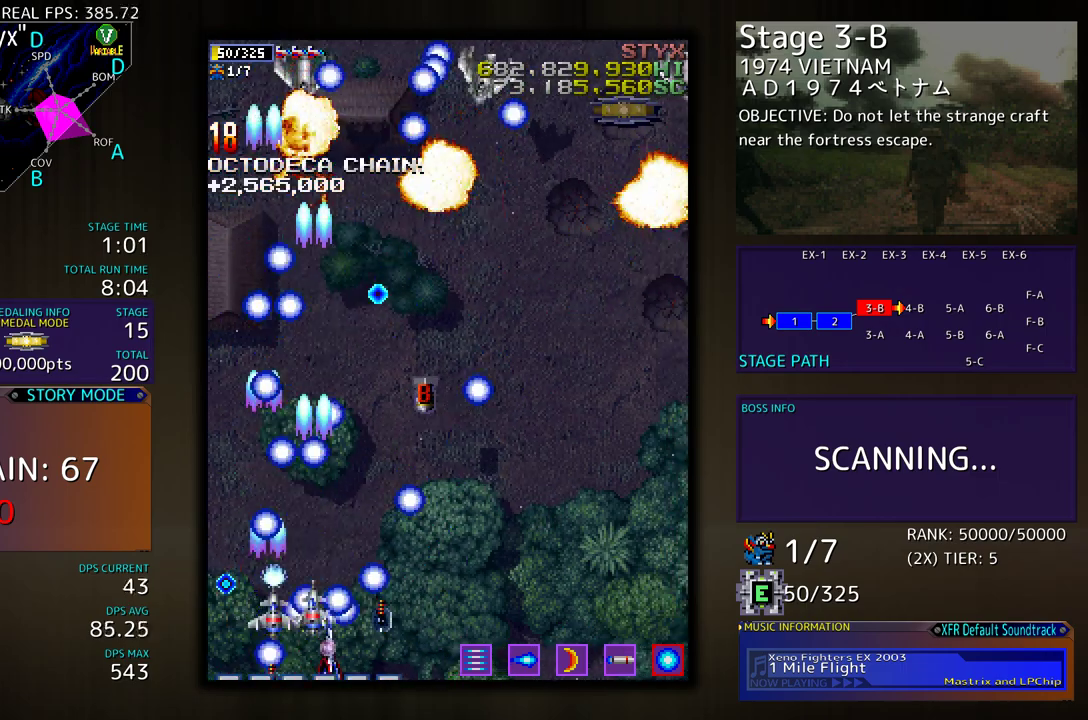
{"buttons": ["DPAD_RIGHT"], "events": [[33, "DPAD_DOWN", "up"], [383, "DPAD_UP", "down"], [467, "DPAD_UP", "up"]]}
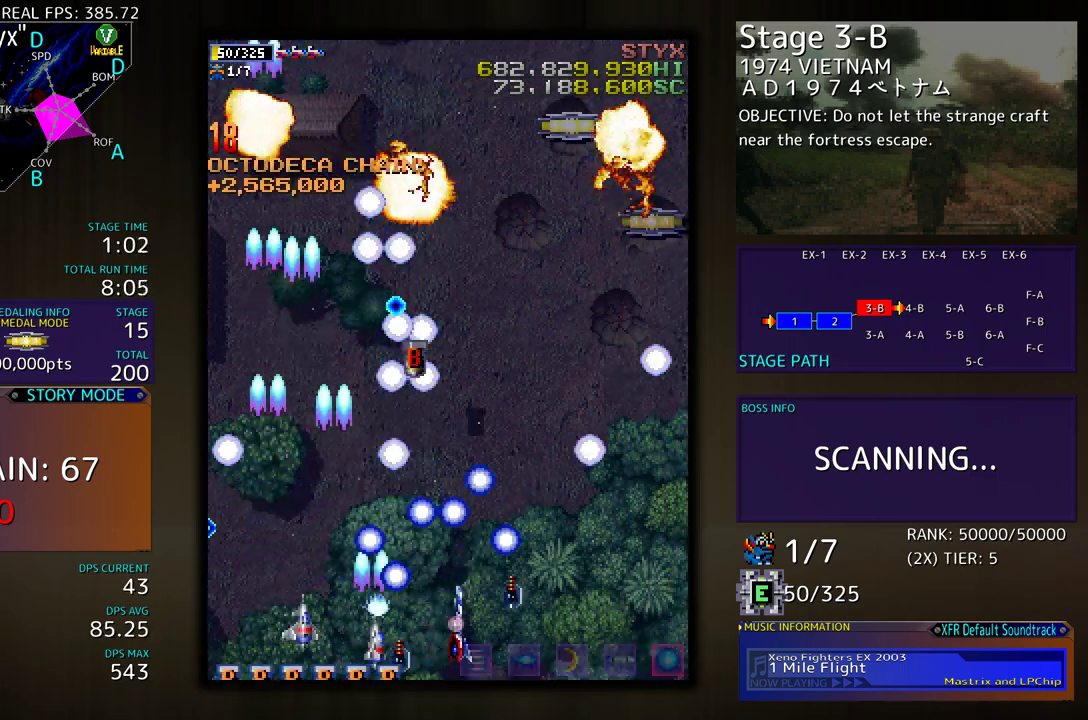
{"buttons": ["DPAD_UP", "DPAD_RIGHT"], "events": [[283, "DPAD_UP", "down"]]}
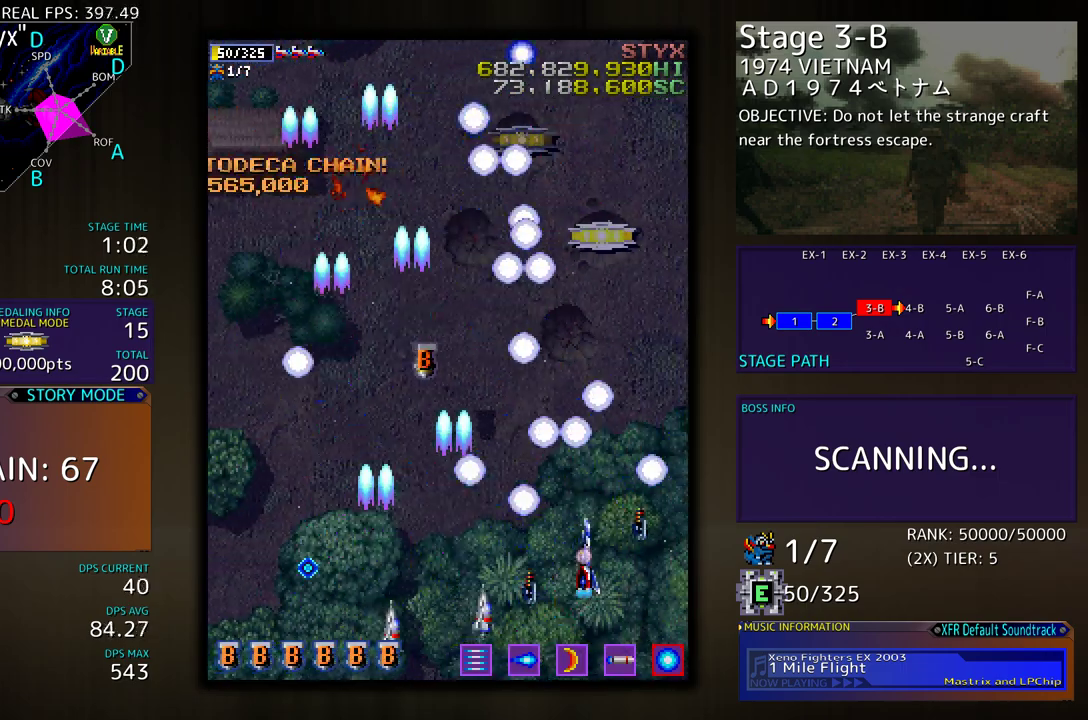
{"buttons": ["DPAD_UP", "DPAD_LEFT"], "events": [[17, "DPAD_RIGHT", "up"], [333, "DPAD_LEFT", "down"]]}
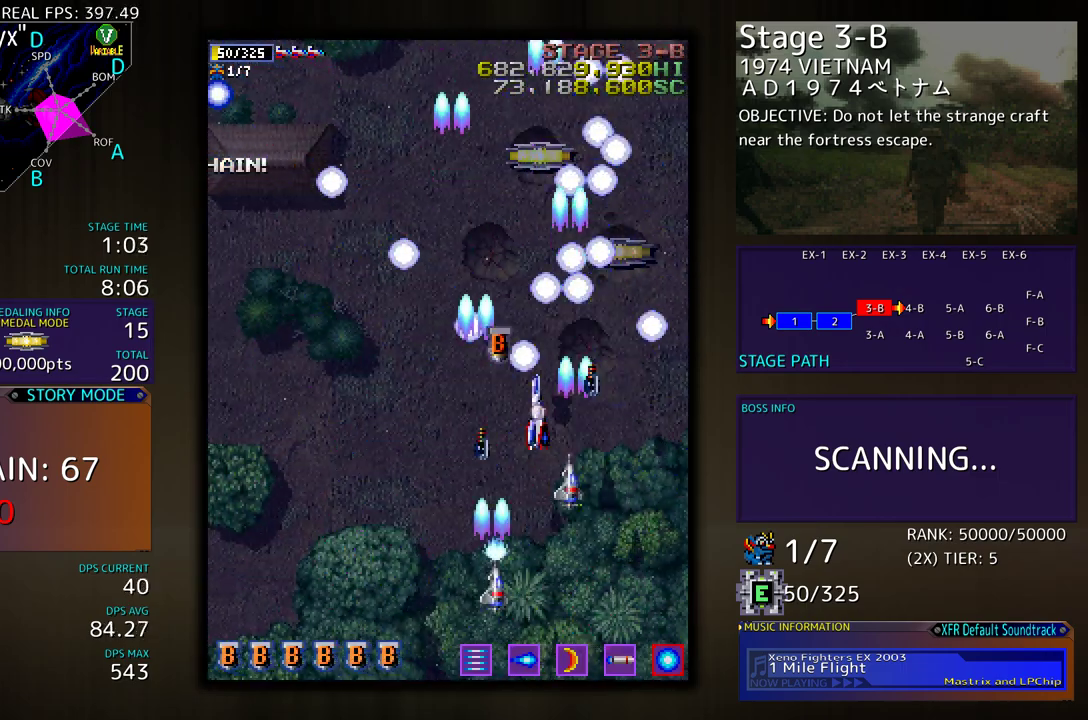
{"buttons": ["DPAD_UP"], "events": [[50, "DPAD_LEFT", "up"], [150, "DPAD_RIGHT", "down"], [300, "DPAD_RIGHT", "up"]]}
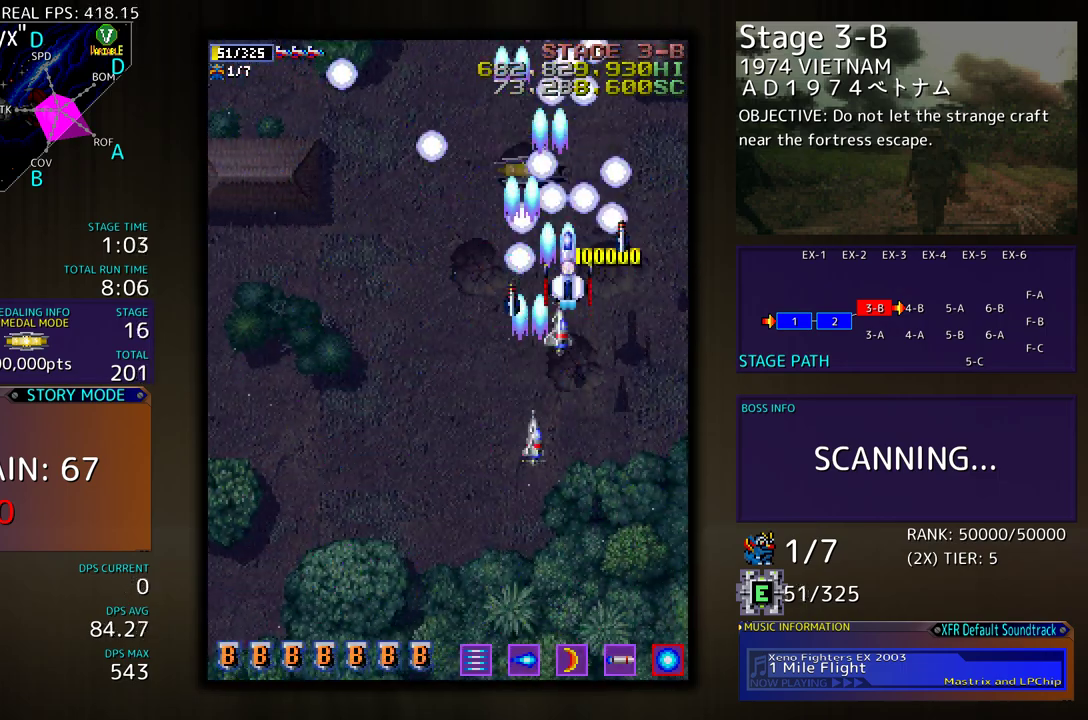
{"buttons": ["DPAD_DOWN"], "events": [[83, "DPAD_LEFT", "down"], [200, "DPAD_UP", "up"], [267, "DPAD_DOWN", "down"], [333, "DPAD_LEFT", "up"]]}
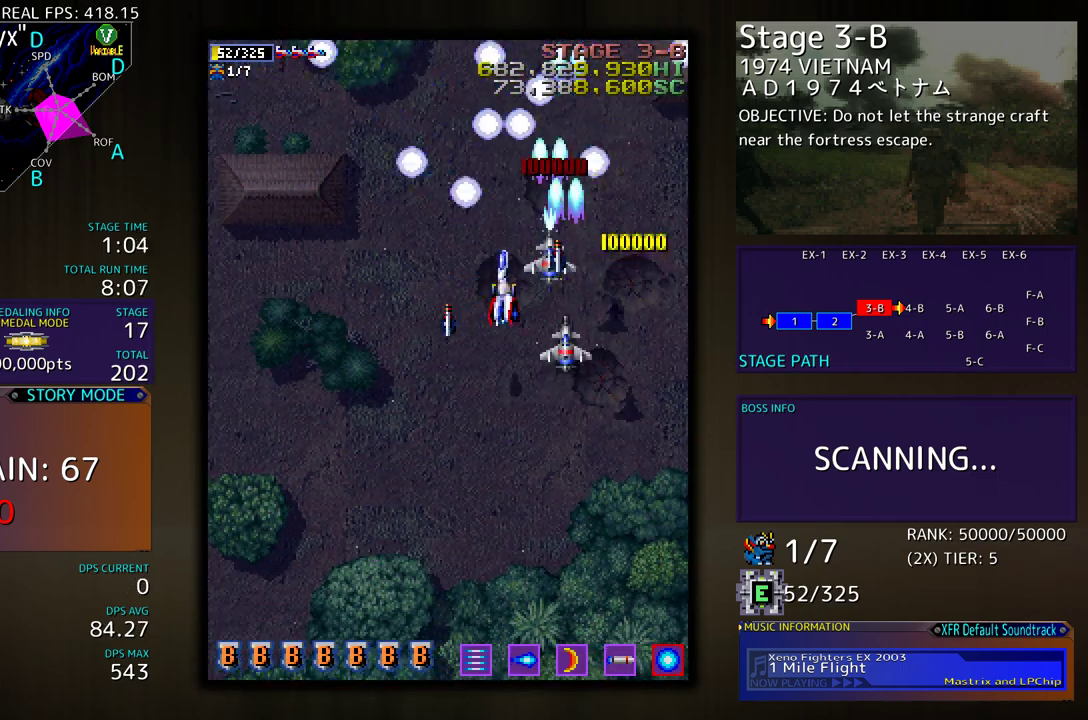
{"buttons": ["DPAD_DOWN", "DPAD_LEFT"], "events": [[33, "DPAD_LEFT", "down"]]}
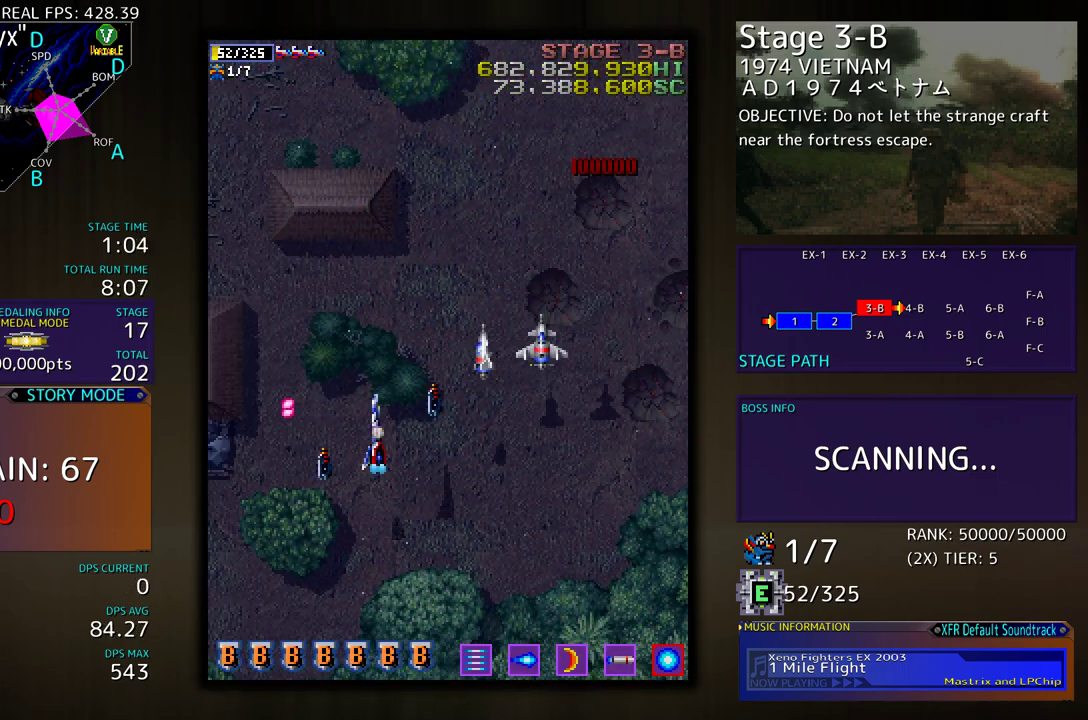
{"buttons": ["DPAD_UP"], "events": [[300, "DPAD_DOWN", "up"], [367, "DPAD_UP", "down"], [467, "DPAD_LEFT", "up"]]}
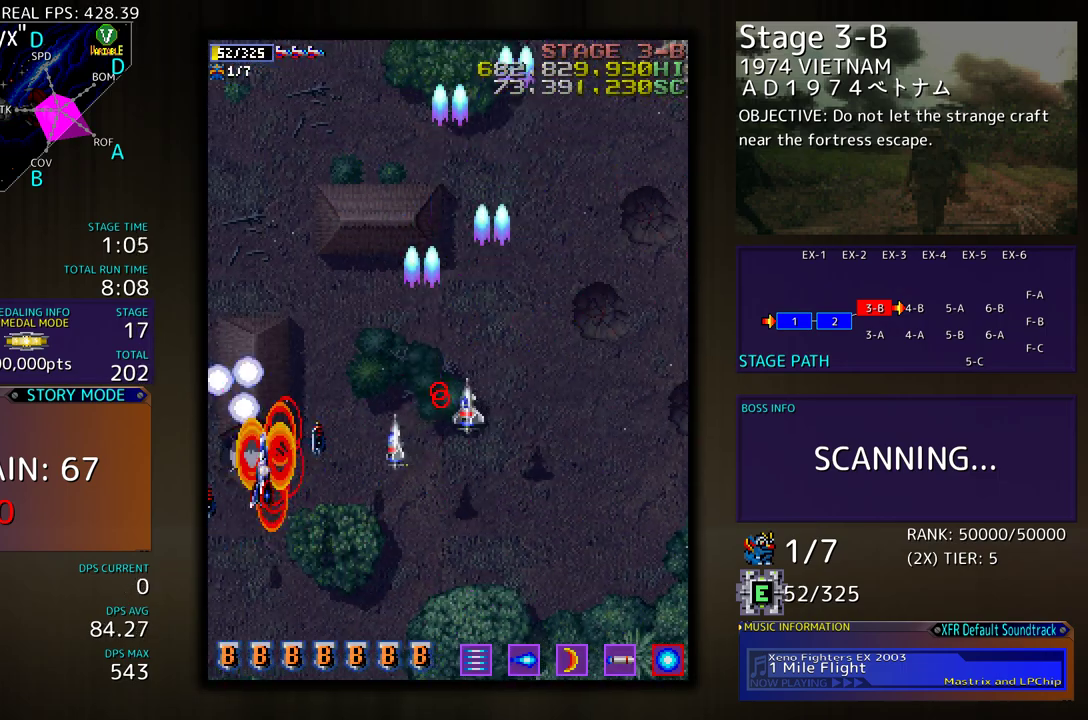
{"buttons": ["DPAD_RIGHT"], "events": [[167, "DPAD_UP", "up"], [250, "DPAD_UP", "down"], [417, "DPAD_RIGHT", "down"], [433, "DPAD_UP", "up"]]}
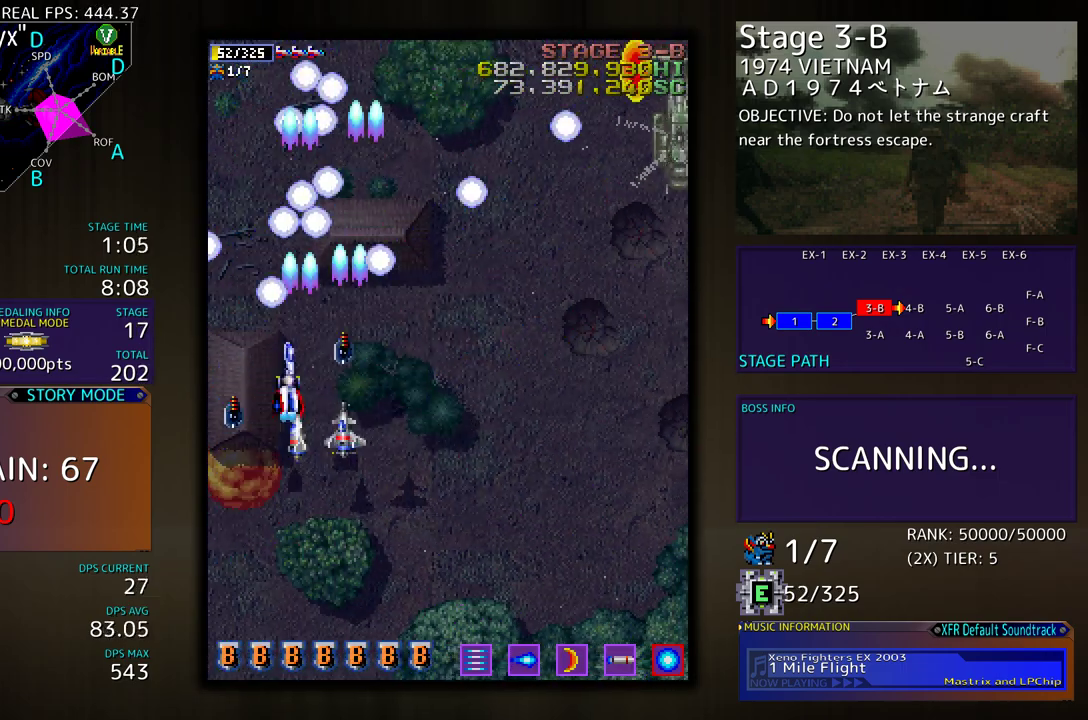
{"buttons": ["DPAD_DOWN"], "events": [[83, "DPAD_RIGHT", "up"], [83, "DPAD_UP", "down"], [250, "DPAD_RIGHT", "down"], [250, "DPAD_UP", "up"], [267, "DPAD_DOWN", "down"], [317, "DPAD_RIGHT", "up"]]}
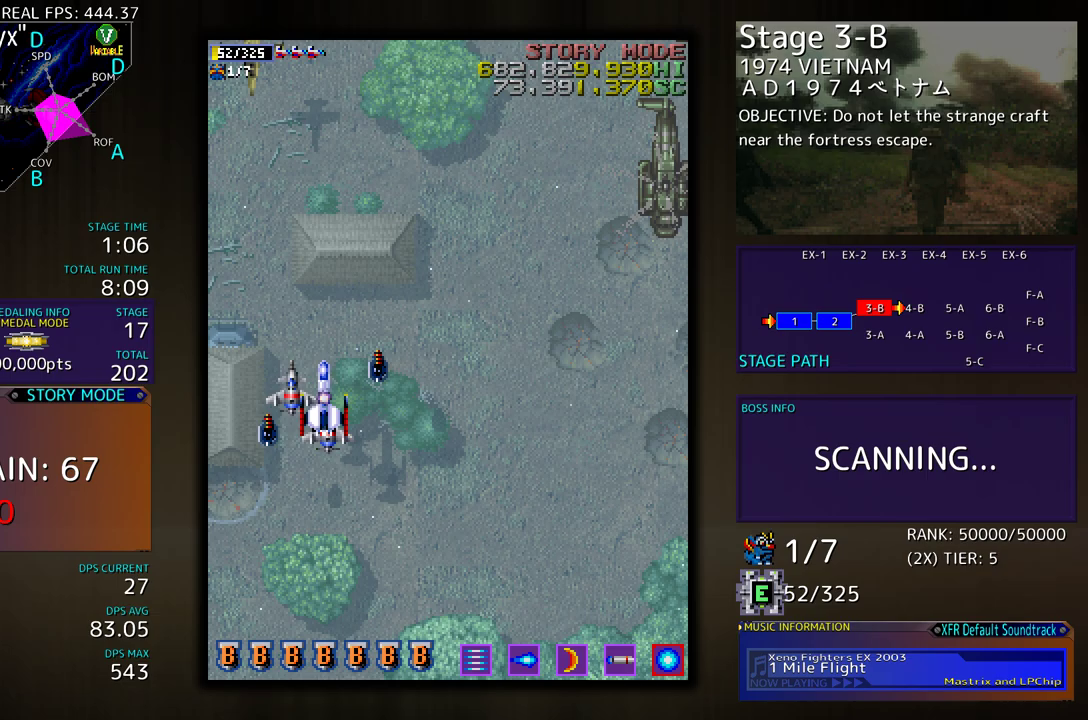
{"buttons": ["DPAD_DOWN"], "events": [[83, "DPAD_DOWN", "up"], [250, "DPAD_DOWN", "down"], [333, "DPAD_DOWN", "up"], [417, "DPAD_DOWN", "down"]]}
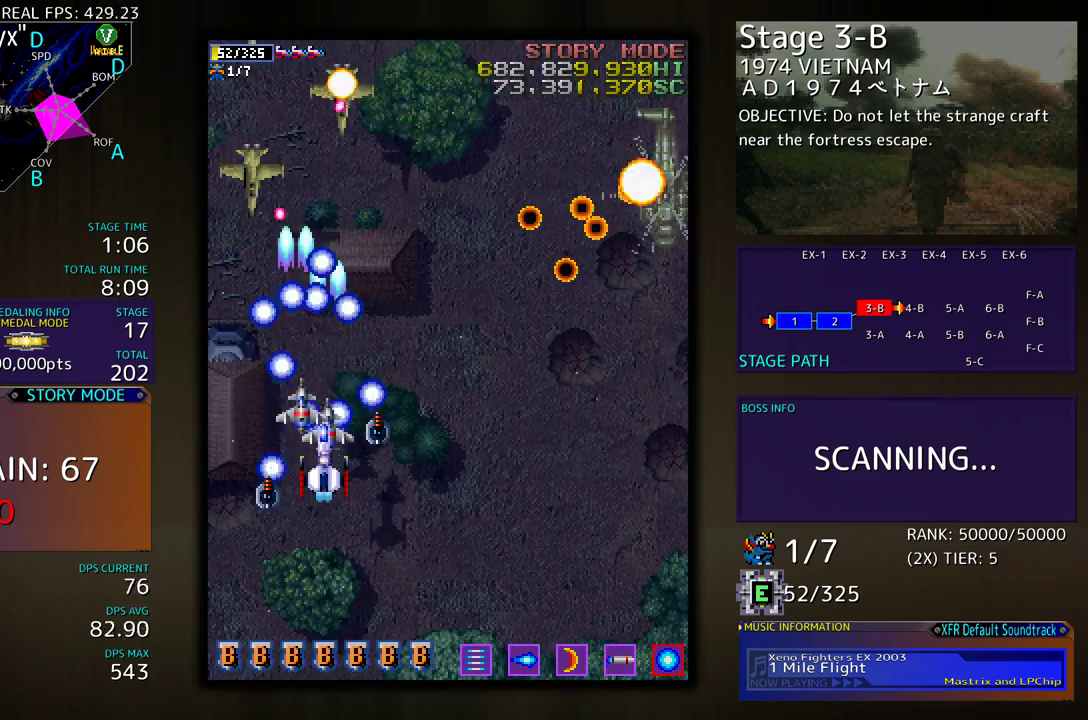
{"buttons": ["DPAD_DOWN", "DPAD_RIGHT"], "events": [[83, "DPAD_RIGHT", "down"]]}
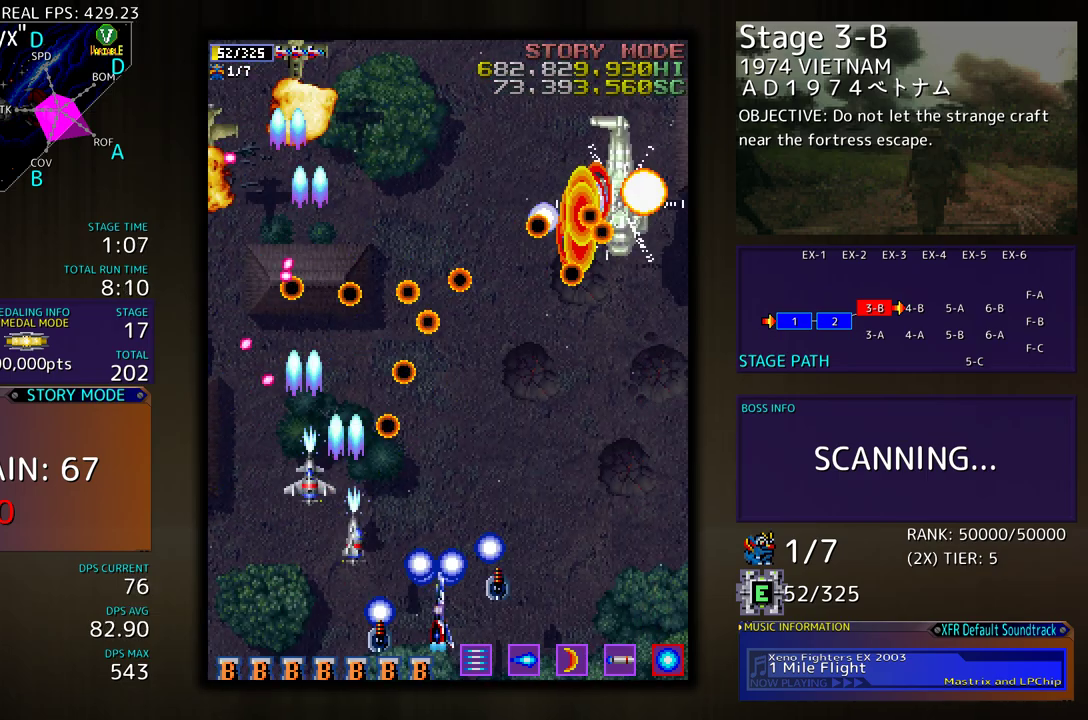
{"buttons": ["DPAD_RIGHT"], "events": [[50, "DPAD_DOWN", "up"], [150, "DPAD_UP", "down"], [333, "DPAD_UP", "up"]]}
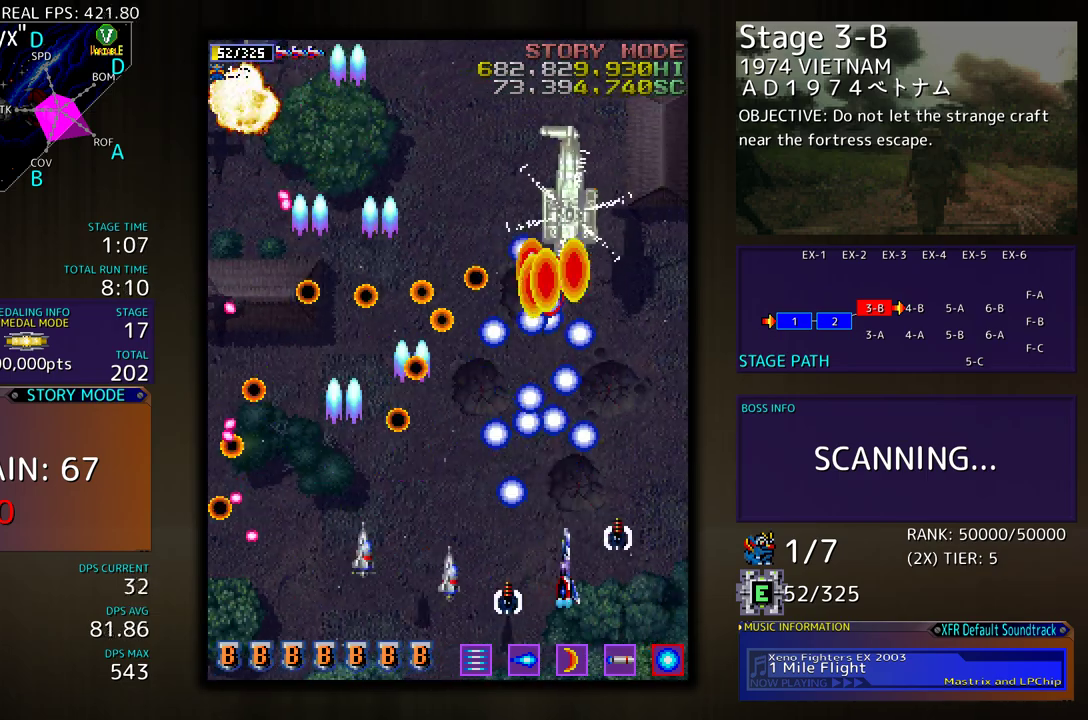
{"buttons": ["DPAD_LEFT"], "events": [[17, "DPAD_UP", "down"], [83, "DPAD_UP", "up"], [150, "DPAD_DOWN", "down"], [183, "DPAD_RIGHT", "up"], [250, "DPAD_DOWN", "up"], [283, "DPAD_LEFT", "down"], [317, "DPAD_DOWN", "down"], [417, "DPAD_DOWN", "up"]]}
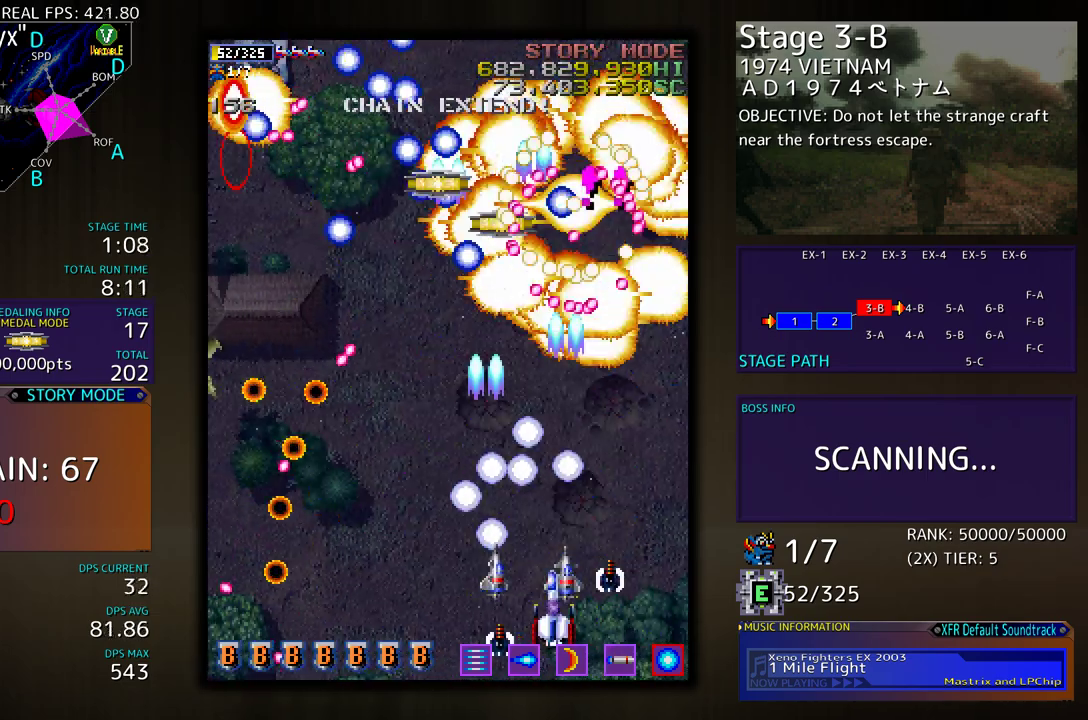
{"buttons": ["DPAD_DOWN", "DPAD_LEFT"], "events": [[50, "DPAD_LEFT", "up"], [100, "DPAD_DOWN", "down"], [117, "DPAD_LEFT", "down"], [183, "DPAD_DOWN", "up"], [217, "DPAD_LEFT", "up"], [283, "DPAD_DOWN", "down"], [317, "DPAD_LEFT", "down"], [417, "DPAD_DOWN", "up"], [417, "DPAD_LEFT", "up"], [483, "DPAD_DOWN", "down"], [483, "DPAD_LEFT", "down"]]}
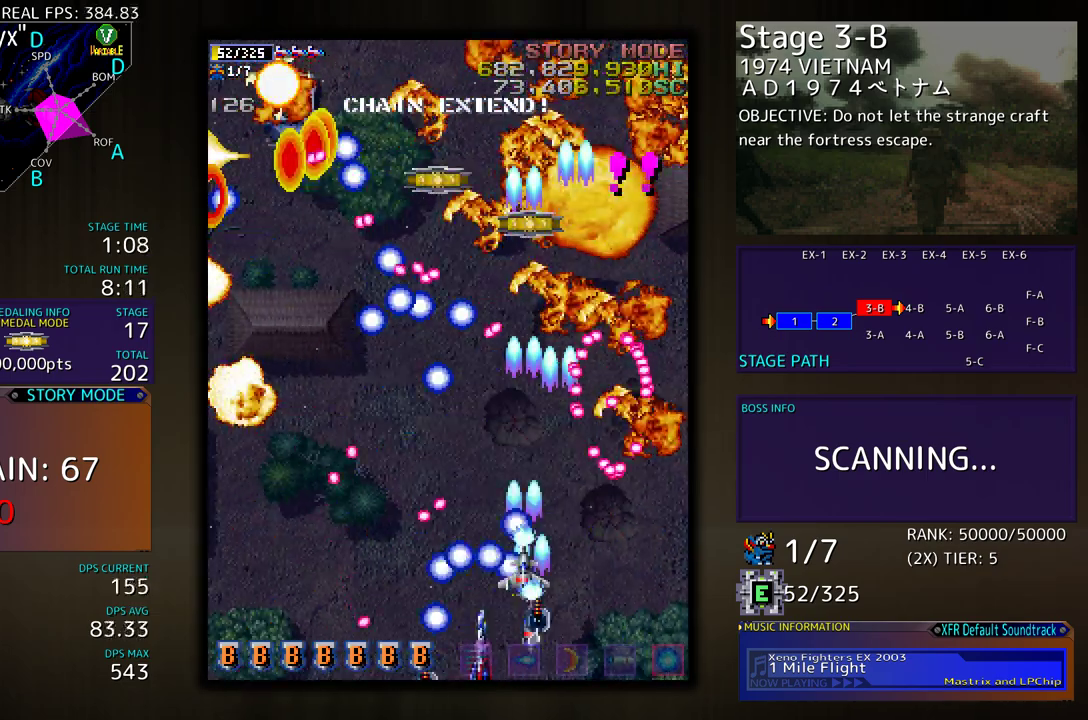
{"buttons": ["DPAD_UP", "DPAD_LEFT"], "events": [[67, "DPAD_DOWN", "up"], [450, "DPAD_UP", "down"]]}
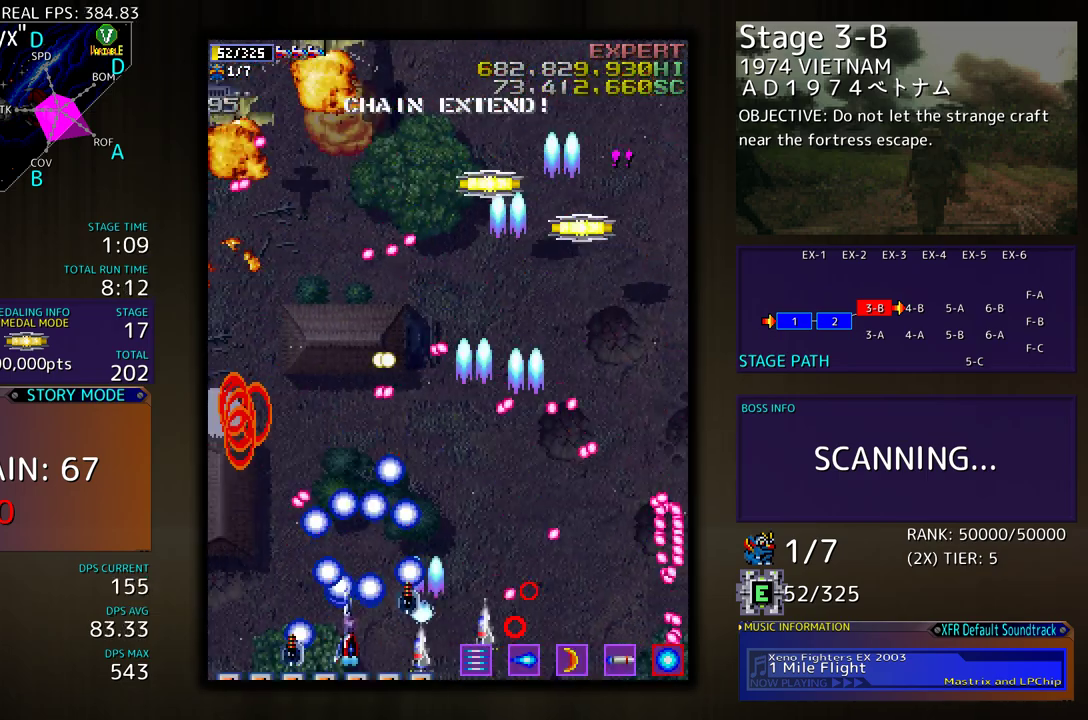
{"buttons": ["DPAD_UP", "DPAD_LEFT"], "events": [[83, "DPAD_UP", "up"], [150, "DPAD_DOWN", "down"], [250, "DPAD_DOWN", "up"], [333, "DPAD_UP", "down"]]}
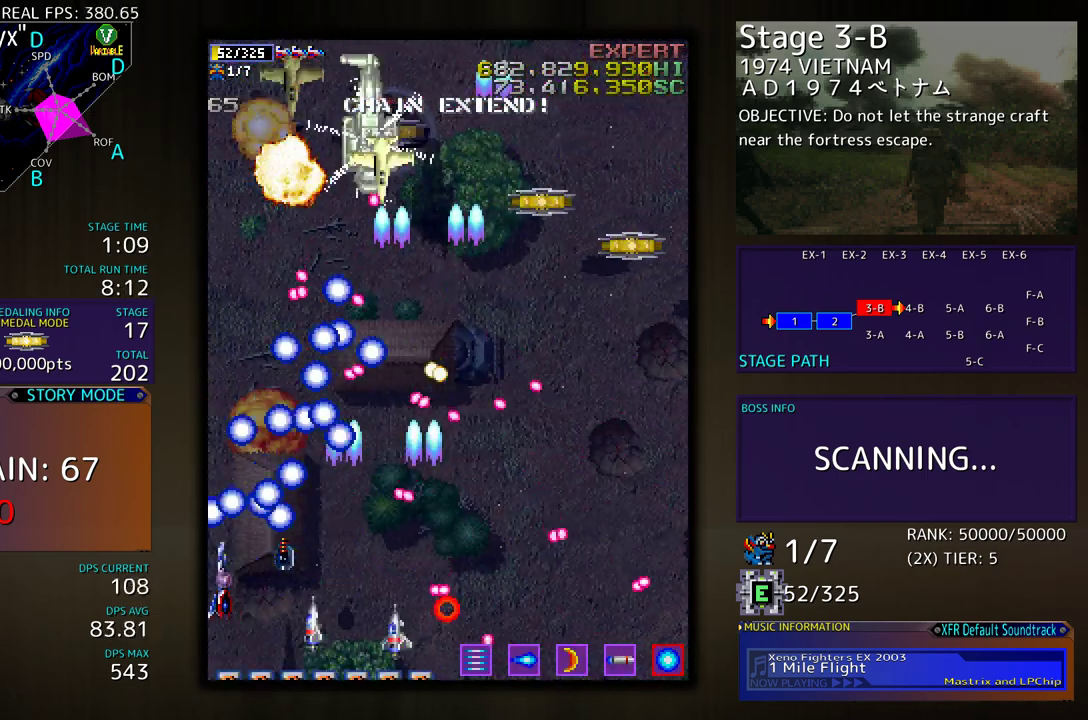
{"buttons": ["DPAD_DOWN"], "events": [[283, "DPAD_DOWN", "down"], [283, "DPAD_UP", "up"], [317, "DPAD_LEFT", "up"]]}